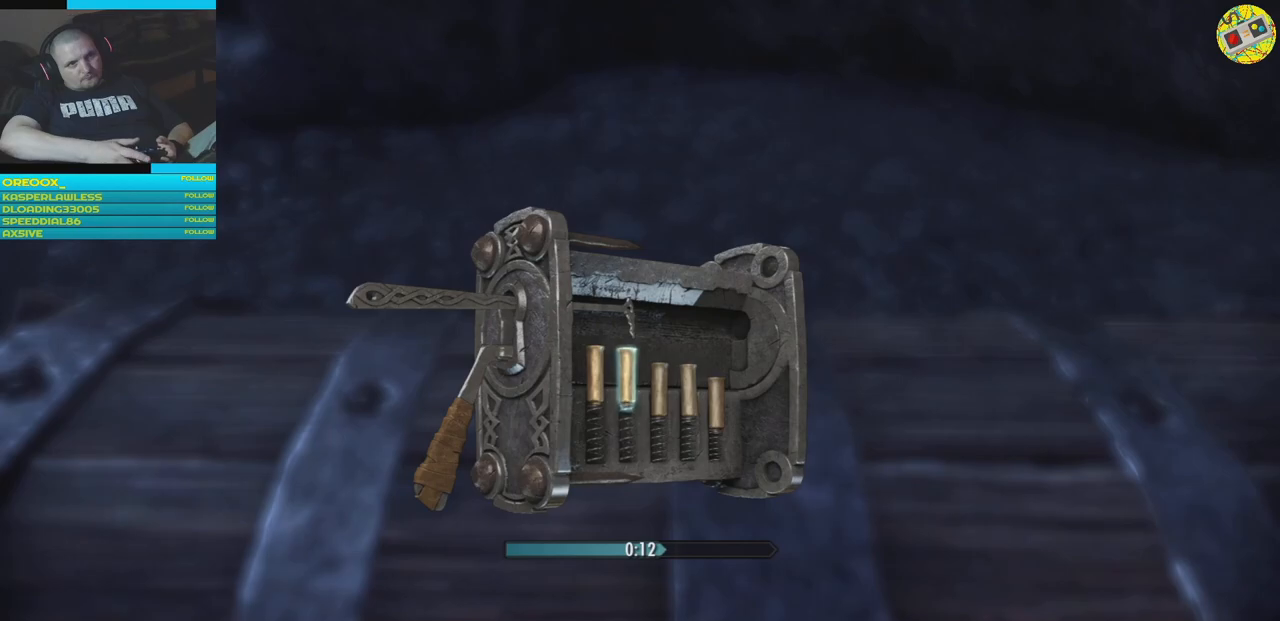
Gameplay with a controller (Xbox layout); each line is a JSON object with the inputs held at the frame after it. "events" lists button and stick changes between this image and that frame as [ms after this image, input, new state], when the widget could be followed in between.
{"buttons": ["R2"], "left_stick": "center", "right_stick": "center", "events": [[167, "R2", "down"]]}
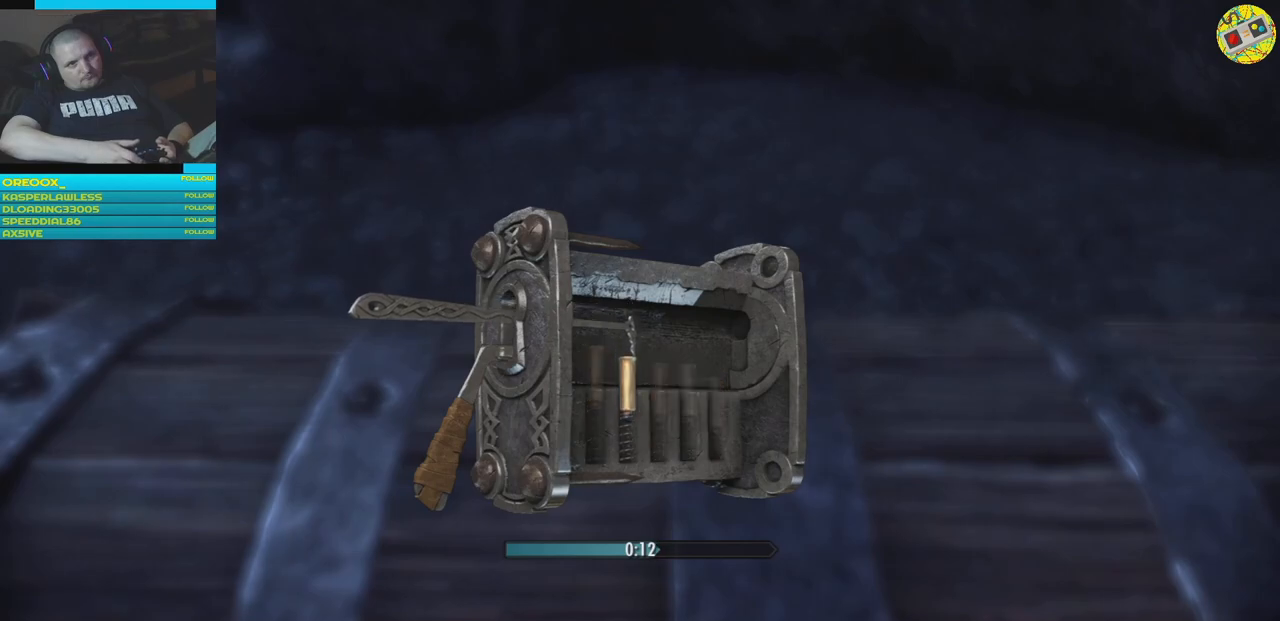
{"buttons": ["R2"], "left_stick": "center", "right_stick": "center", "events": []}
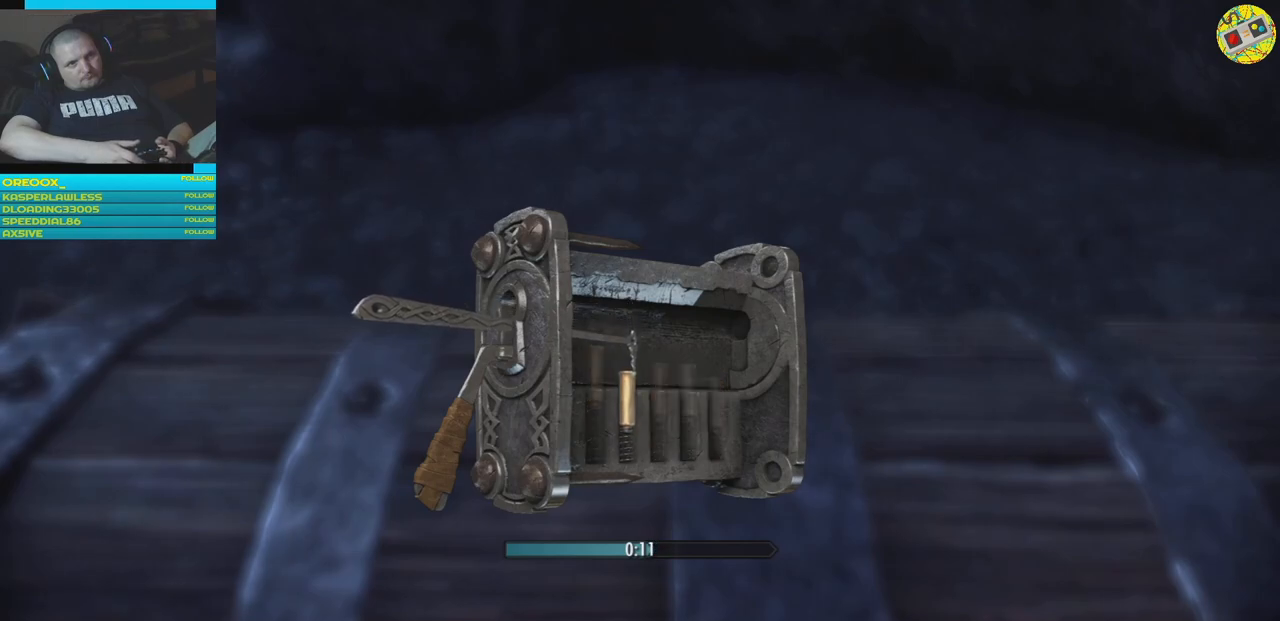
{"buttons": [], "left_stick": "left", "right_stick": "center", "events": [[417, "R2", "up"], [501, "left_stick", "left"]]}
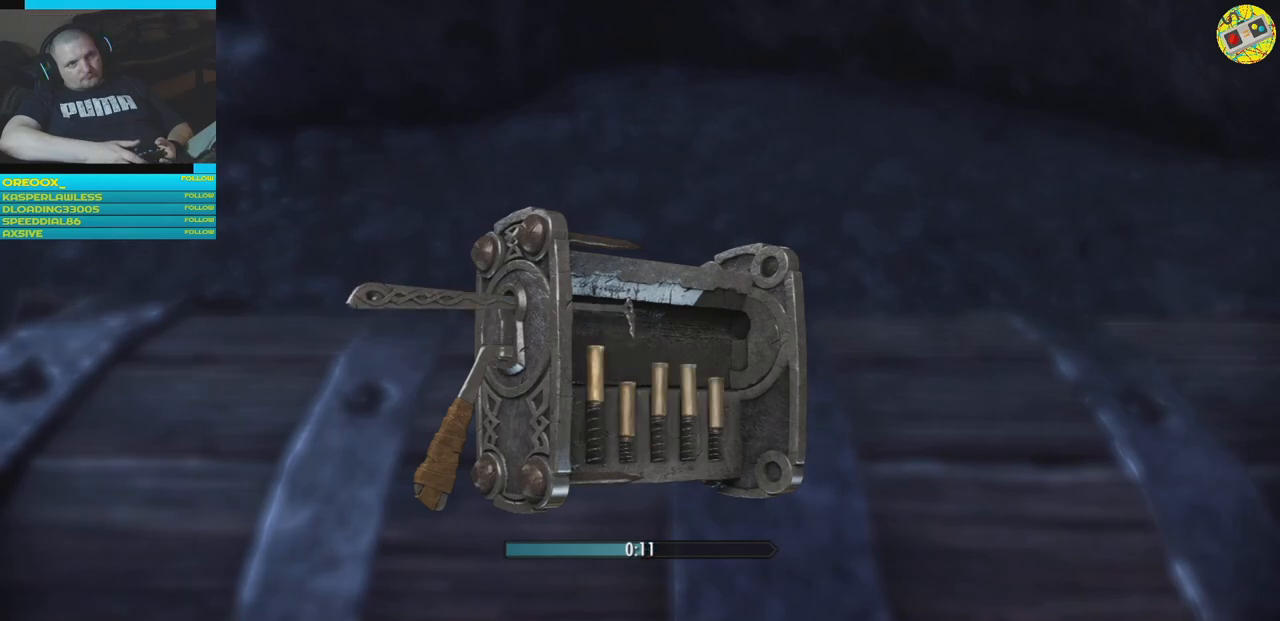
{"buttons": ["R2"], "left_stick": "center", "right_stick": "center", "events": [[467, "R2", "down"], [484, "left_stick", "center"]]}
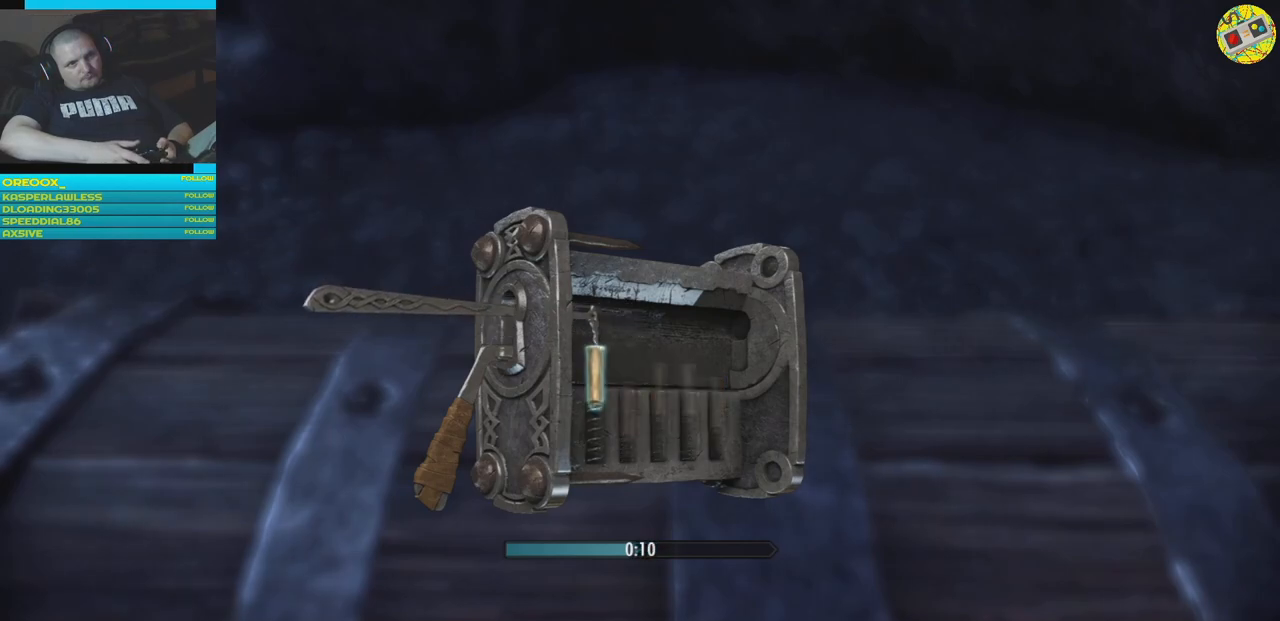
{"buttons": ["R2"], "left_stick": "center", "right_stick": "center", "events": []}
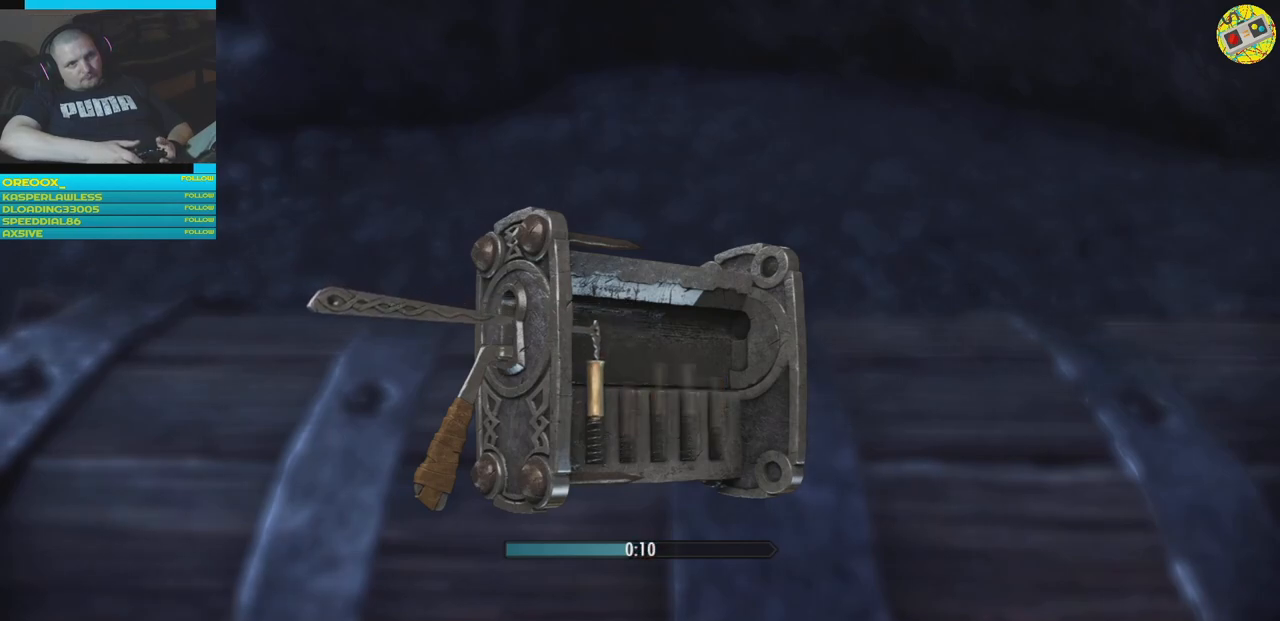
{"buttons": [], "left_stick": "center", "right_stick": "center", "events": [[484, "R2", "up"]]}
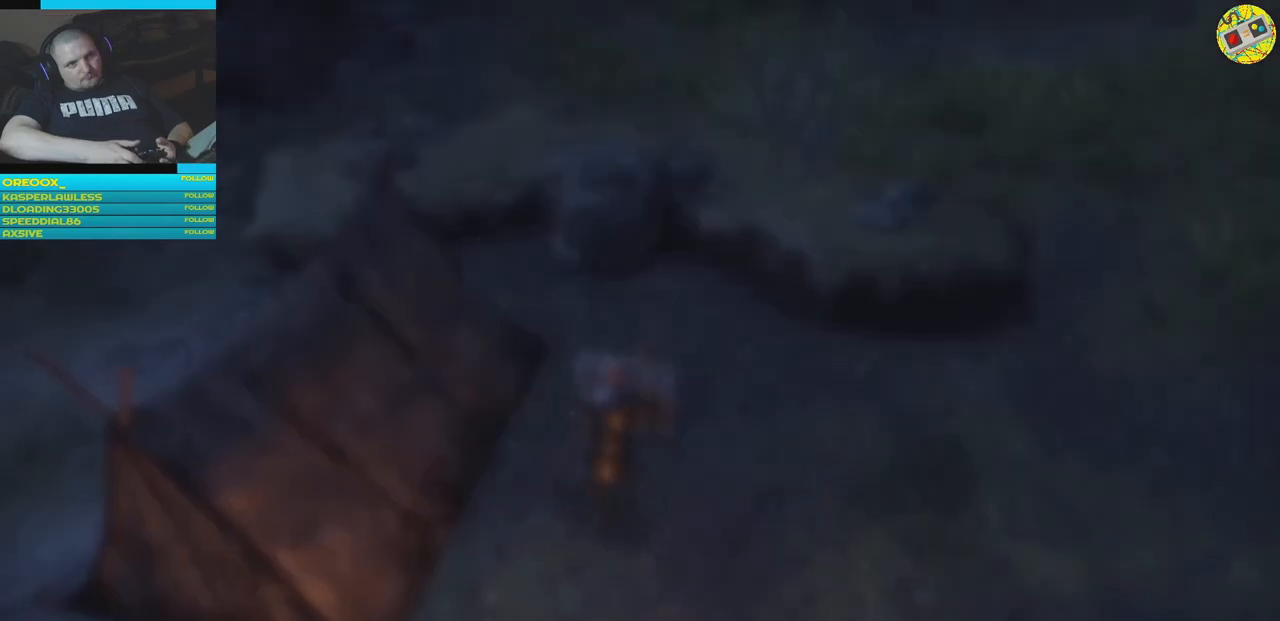
{"buttons": [], "left_stick": "center", "right_stick": "center", "events": []}
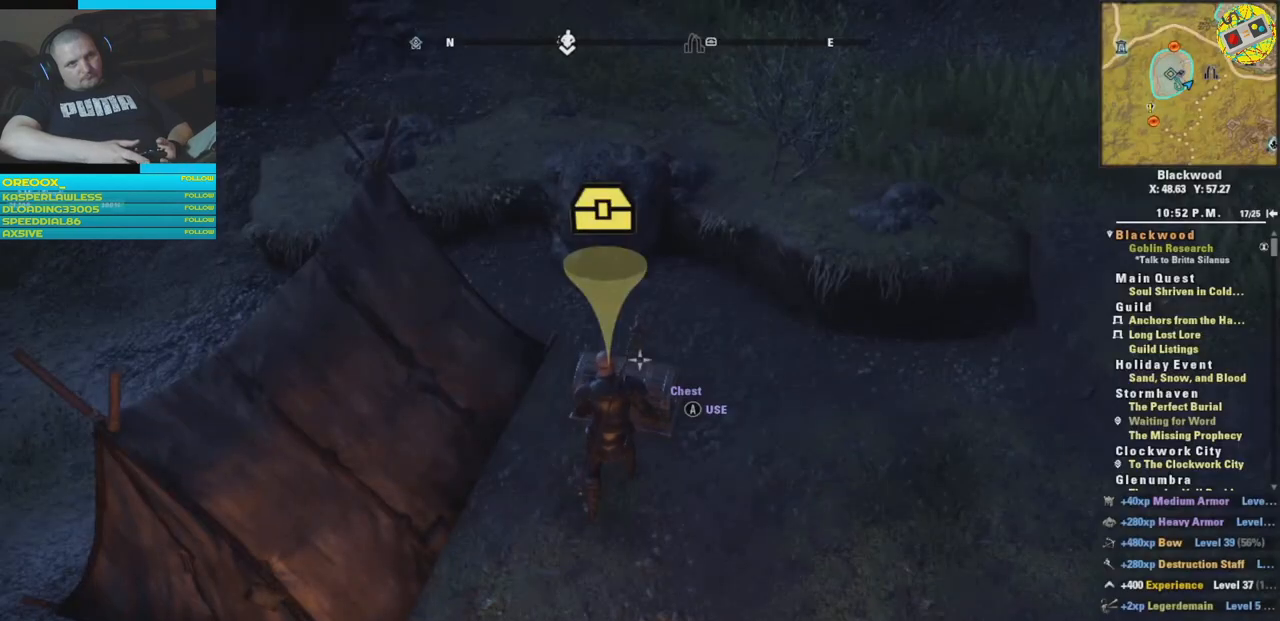
{"buttons": [], "left_stick": "center", "right_stick": "center", "events": []}
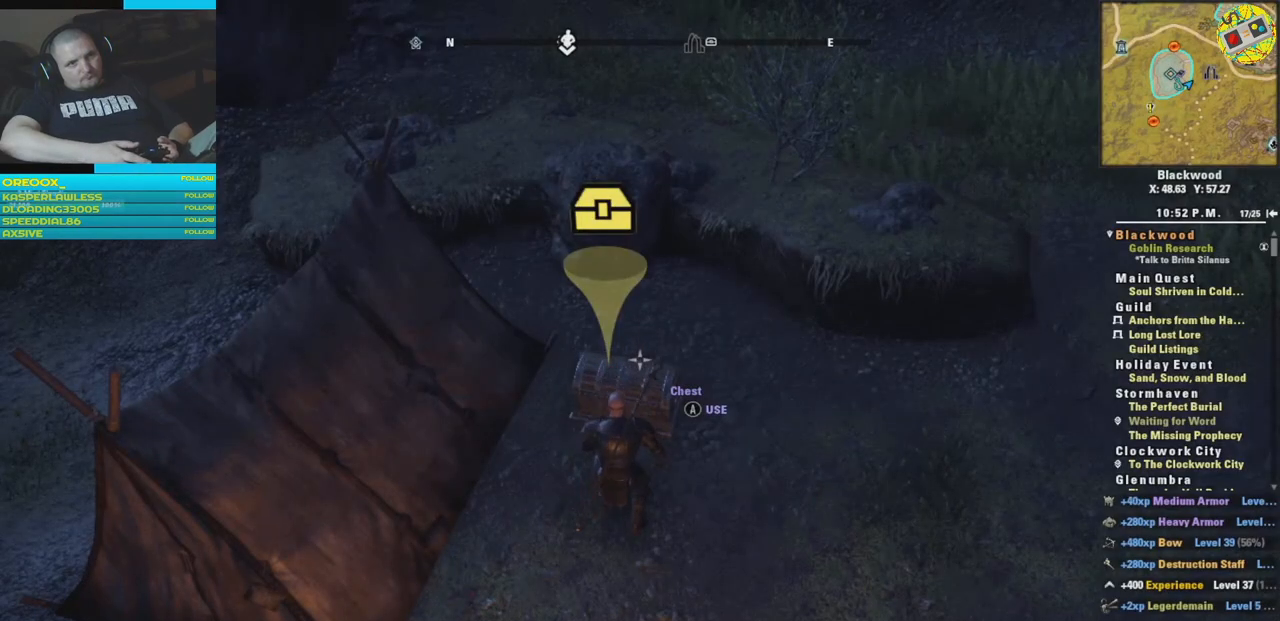
{"buttons": [], "left_stick": "center", "right_stick": "center", "events": []}
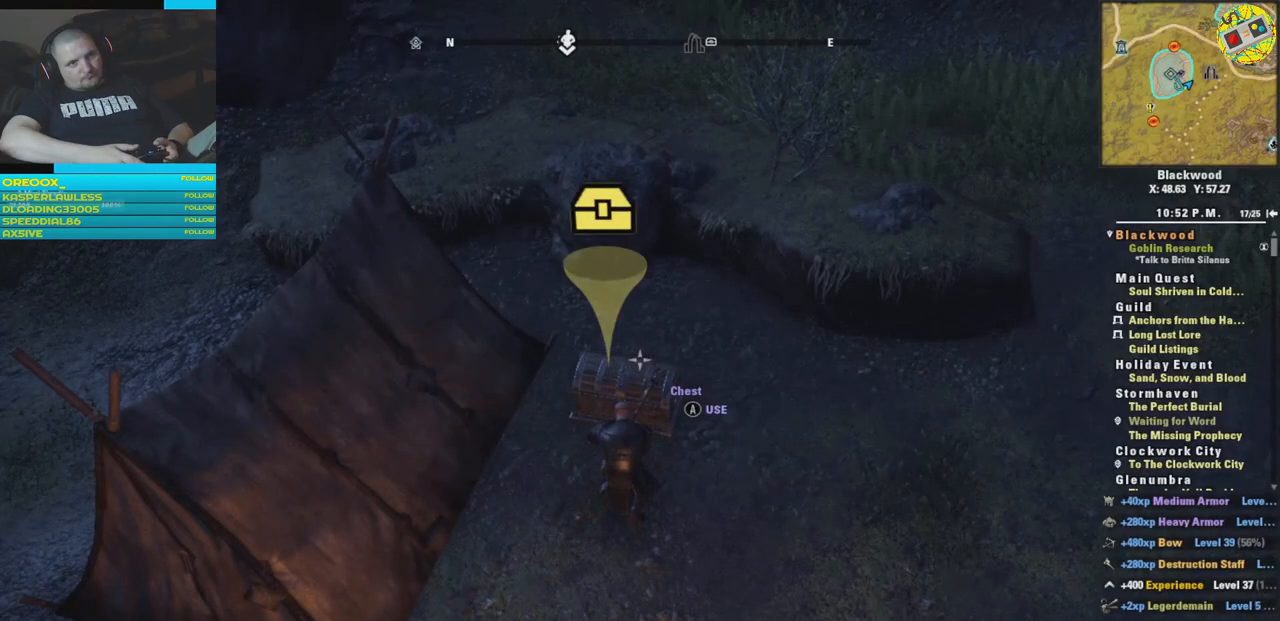
{"buttons": [], "left_stick": "center", "right_stick": "center", "events": []}
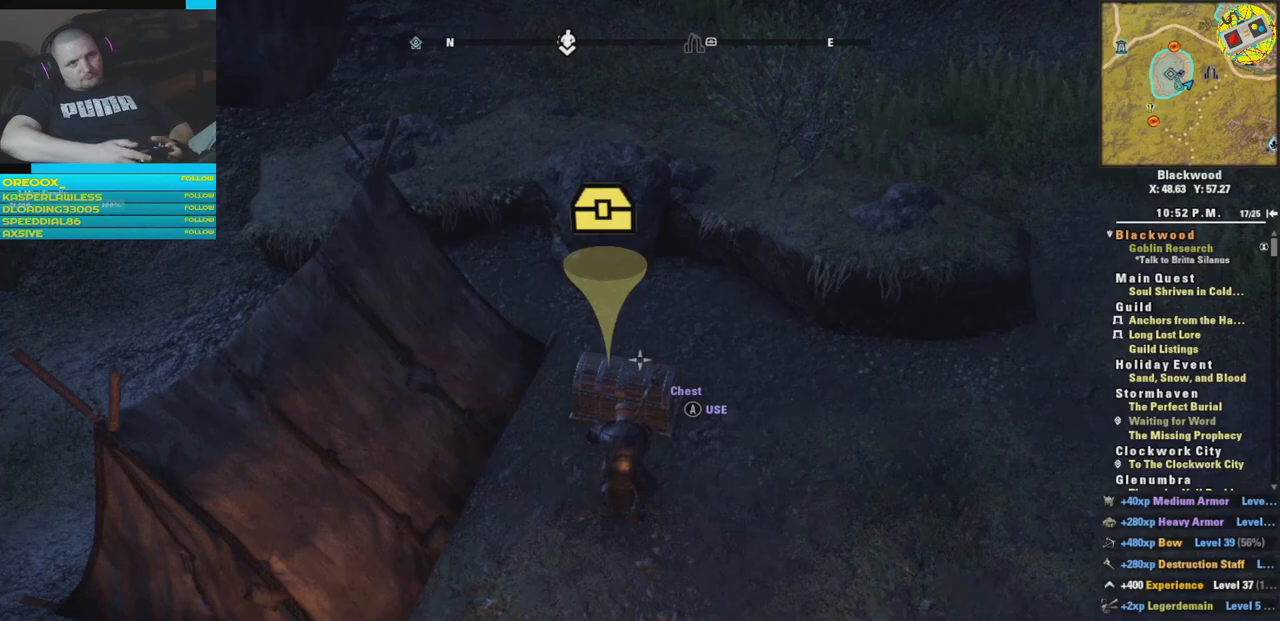
{"buttons": [], "left_stick": "center", "right_stick": "center", "events": []}
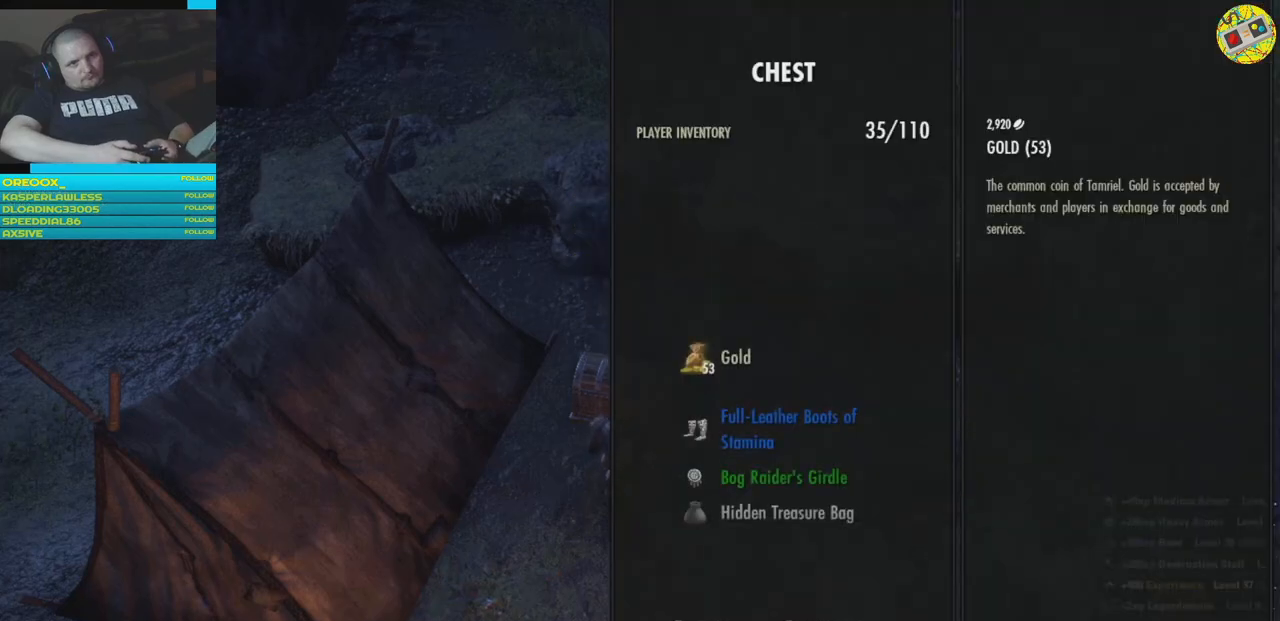
{"buttons": [], "left_stick": "center", "right_stick": "center", "events": [[200, "A", "down"], [250, "A", "up"], [400, "A", "down"], [434, "A", "up"]]}
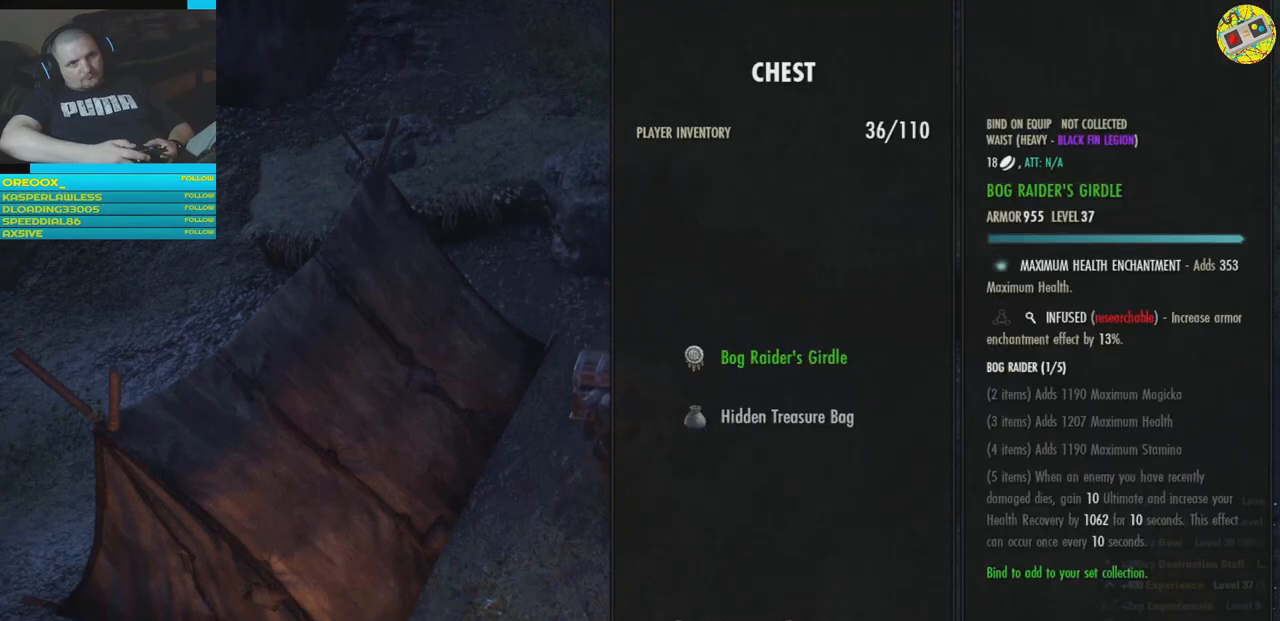
{"buttons": [], "left_stick": "center", "right_stick": "center", "events": [[84, "A", "down"], [100, "A", "up"]]}
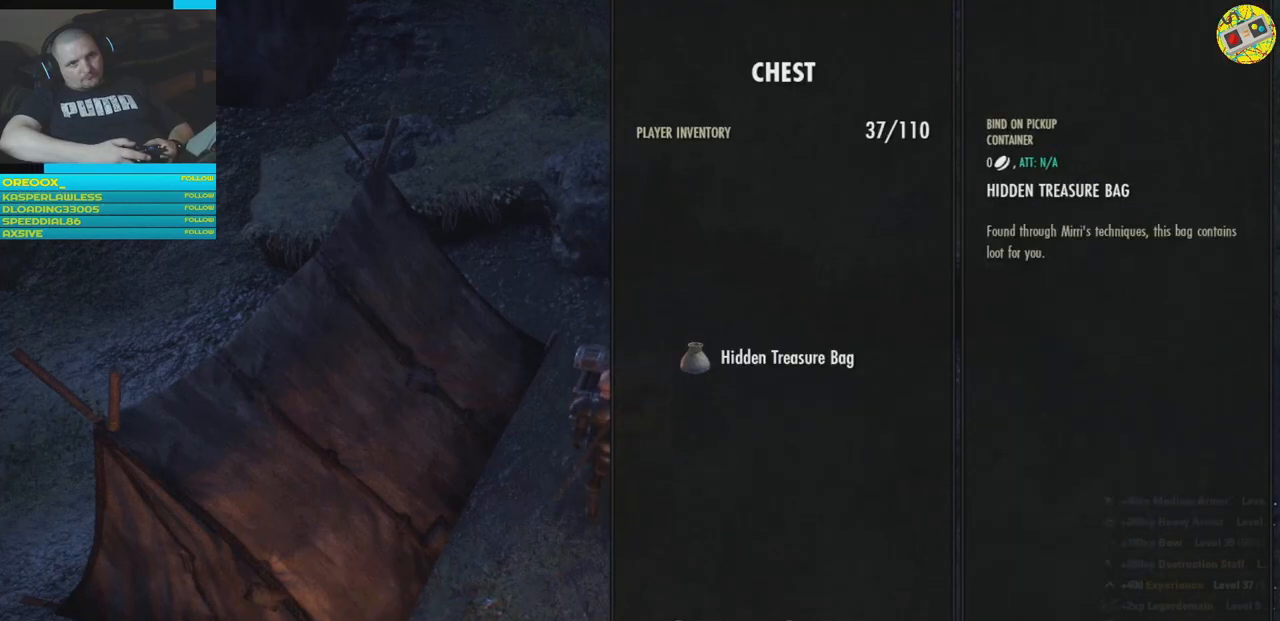
{"buttons": [], "left_stick": "center", "right_stick": "right", "events": [[33, "A", "down"], [83, "A", "up"], [467, "right_stick", "right"]]}
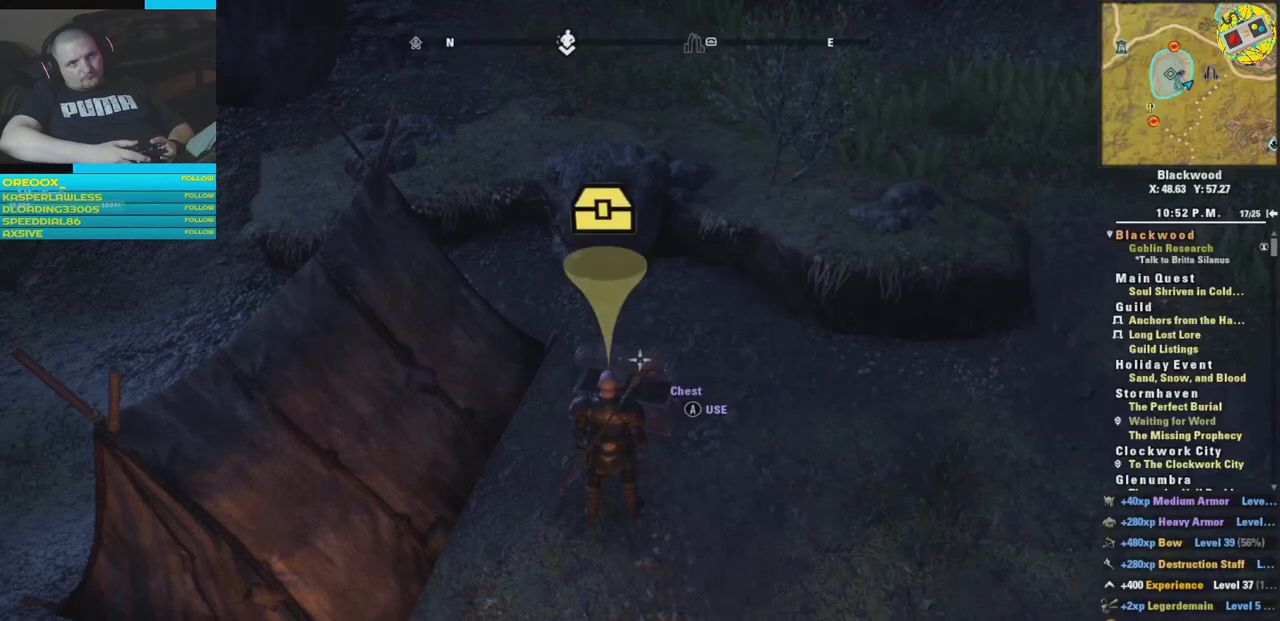
{"buttons": [], "left_stick": "center", "right_stick": "up-right", "events": [[200, "right_stick", "up-right"]]}
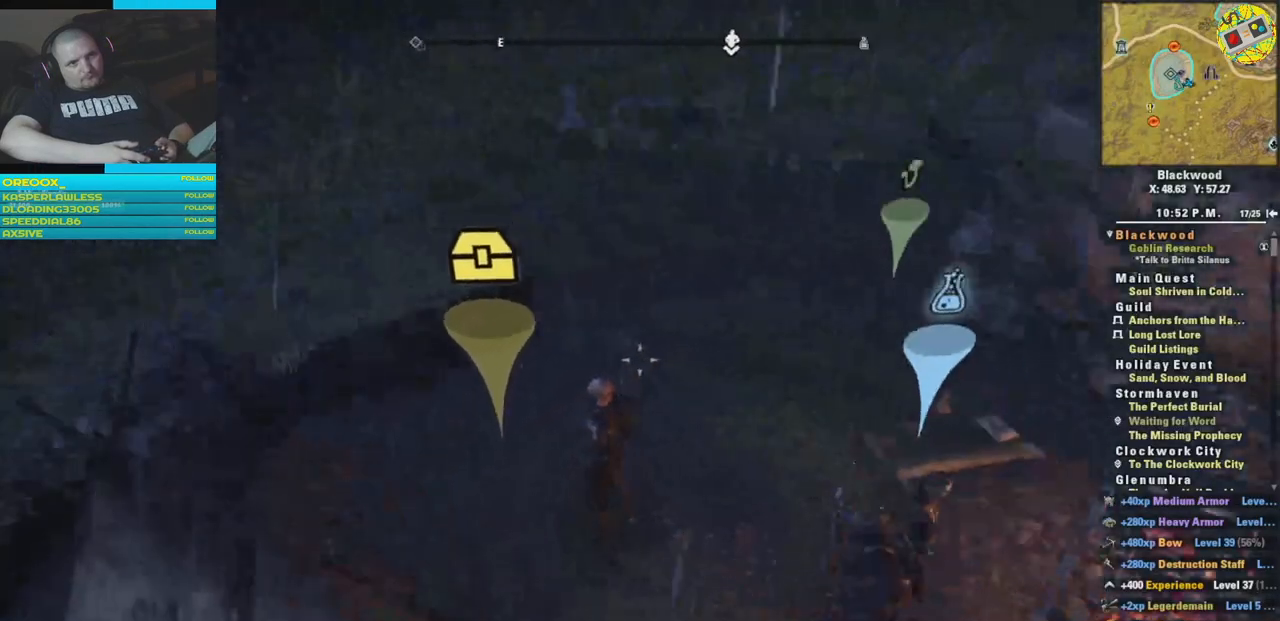
{"buttons": [], "left_stick": "up", "right_stick": "center", "events": [[200, "right_stick", "right"], [300, "right_stick", "center"], [400, "left_stick", "up"]]}
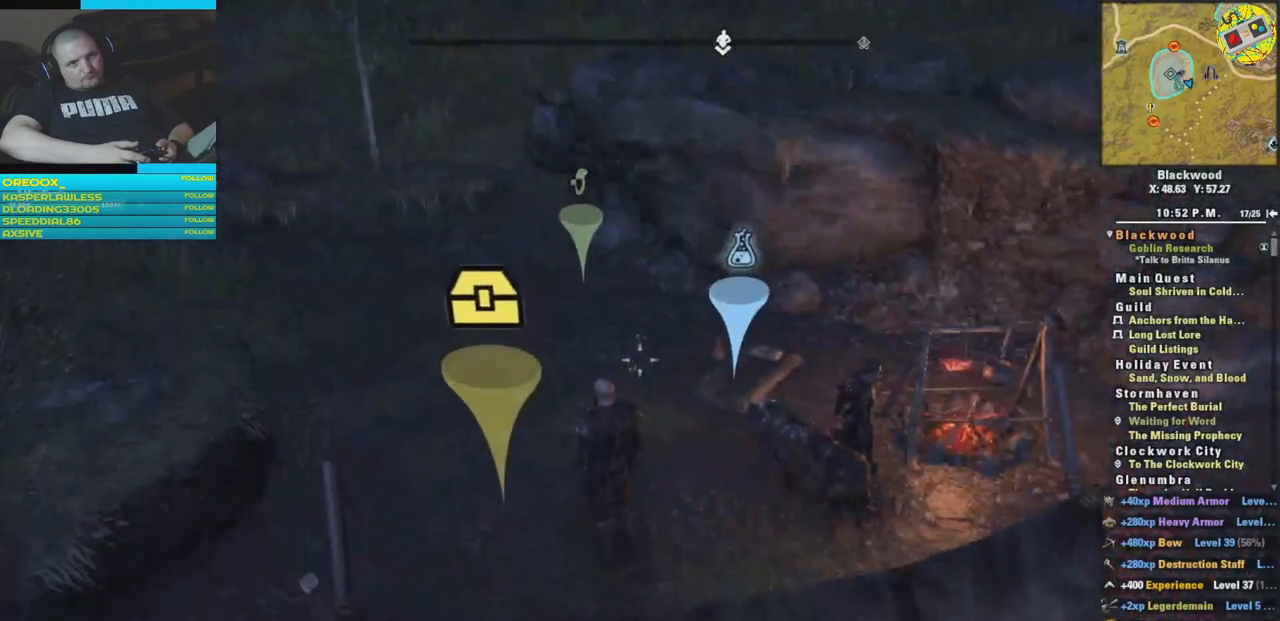
{"buttons": [], "left_stick": "up", "right_stick": "down", "events": [[134, "right_stick", "down-right"], [317, "right_stick", "down"]]}
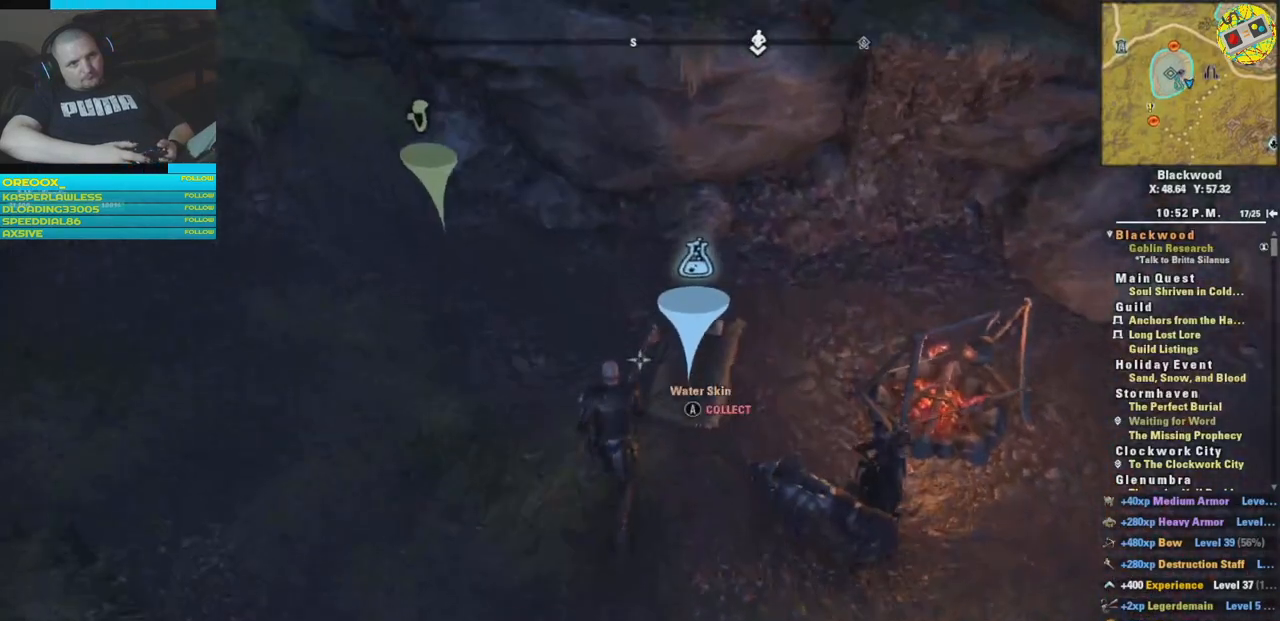
{"buttons": [], "left_stick": "center", "right_stick": "center", "events": [[16, "left_stick", "center"], [50, "right_stick", "center"], [217, "A", "down"], [300, "A", "up"]]}
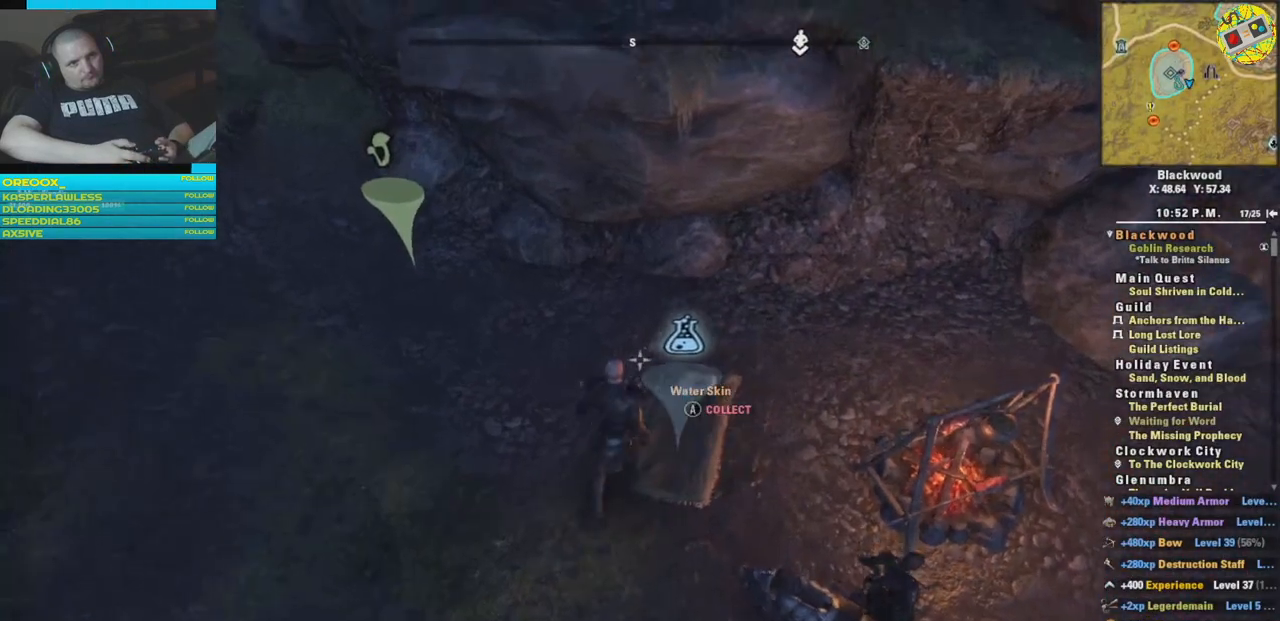
{"buttons": [], "left_stick": "center", "right_stick": "center", "events": []}
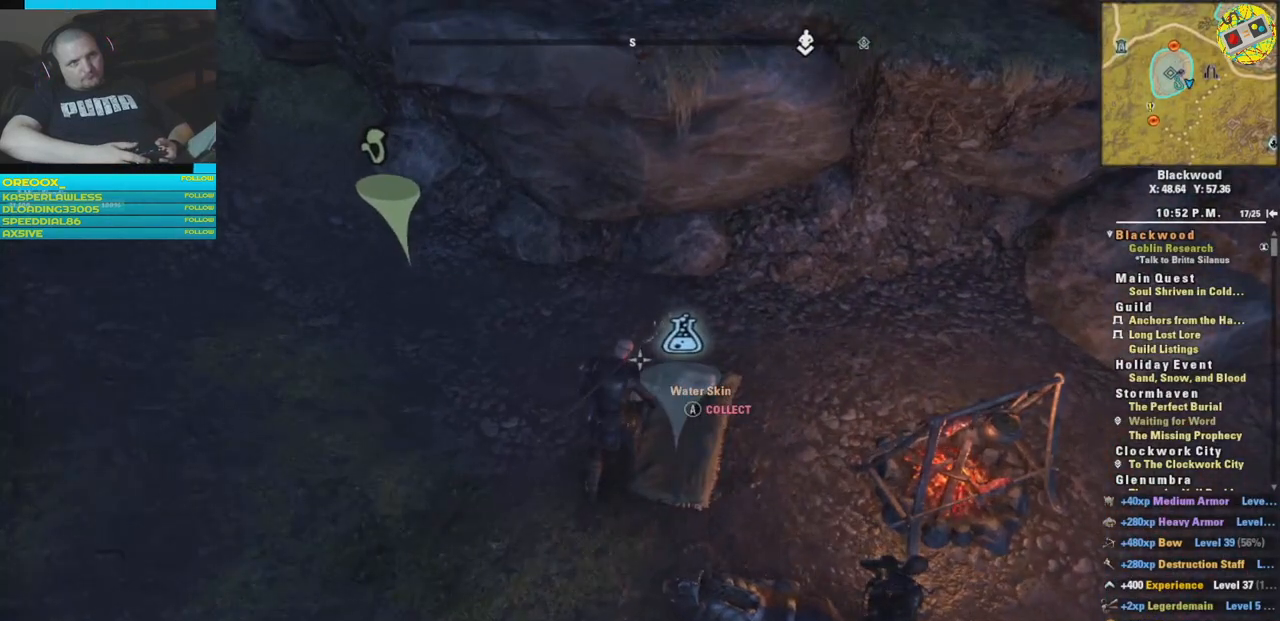
{"buttons": [], "left_stick": "center", "right_stick": "center", "events": []}
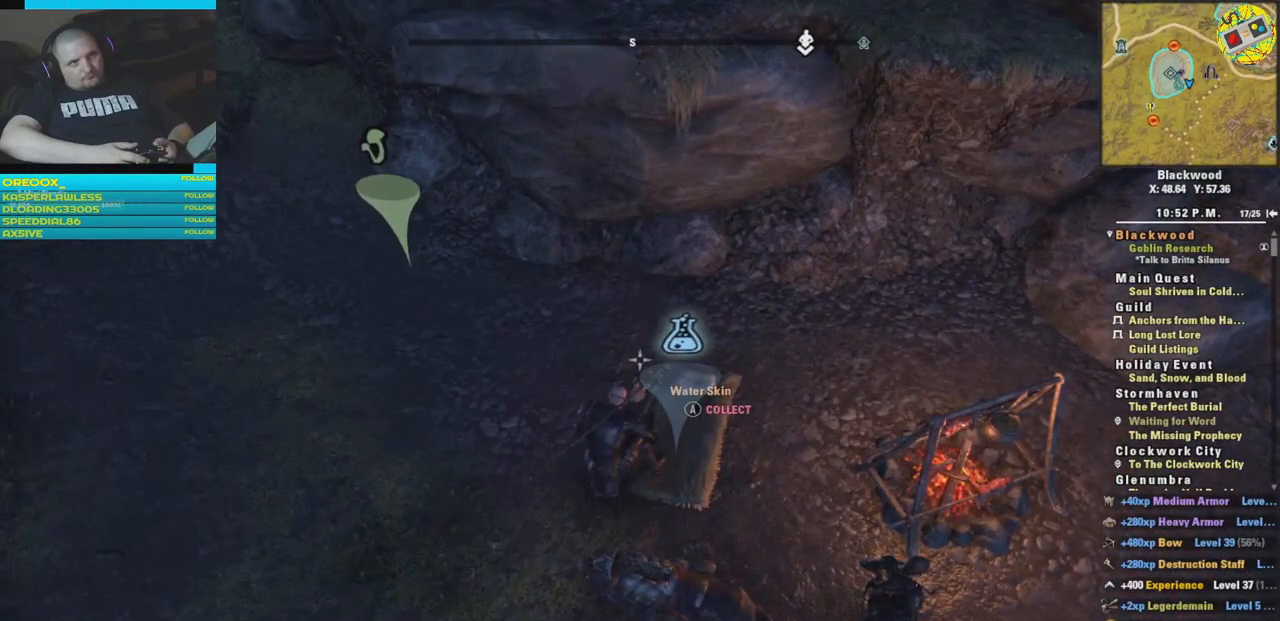
{"buttons": [], "left_stick": "center", "right_stick": "center", "events": []}
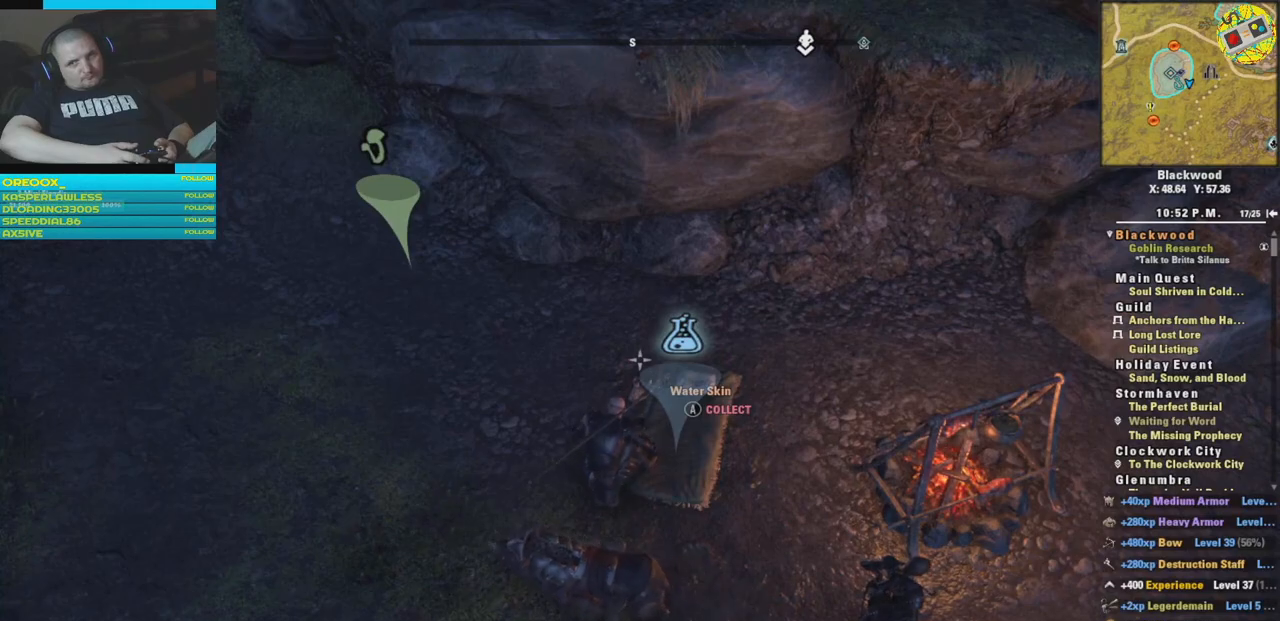
{"buttons": [], "left_stick": "center", "right_stick": "center", "events": []}
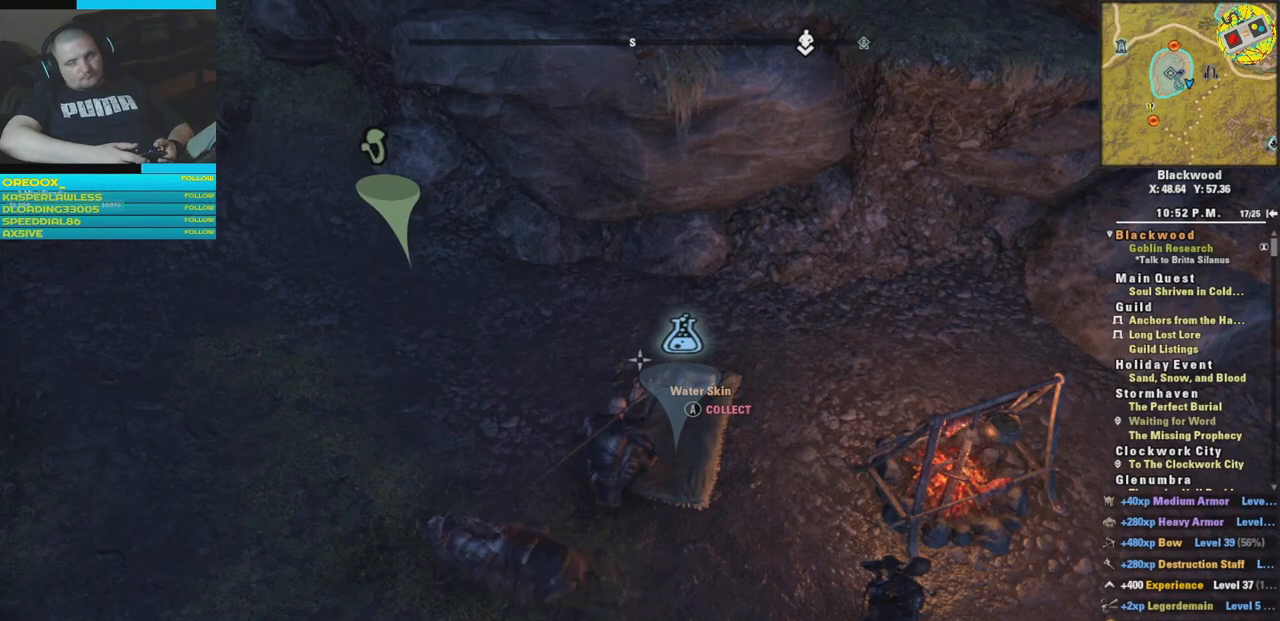
{"buttons": [], "left_stick": "center", "right_stick": "center", "events": []}
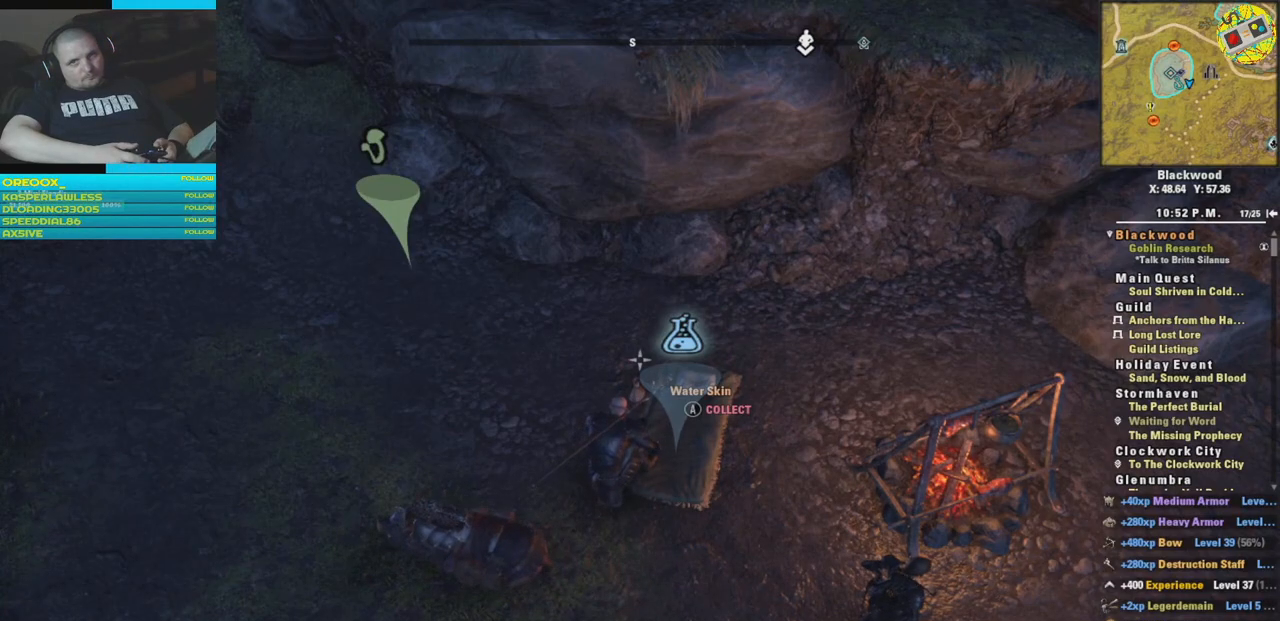
{"buttons": [], "left_stick": "center", "right_stick": "center", "events": []}
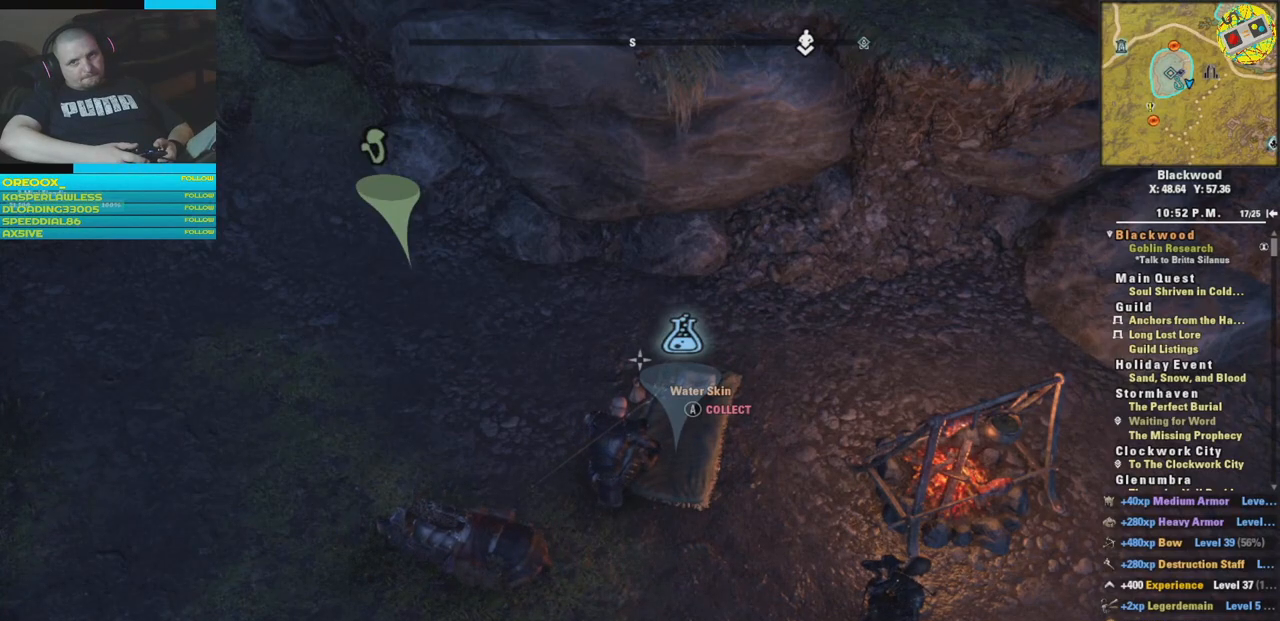
{"buttons": [], "left_stick": "center", "right_stick": "center", "events": []}
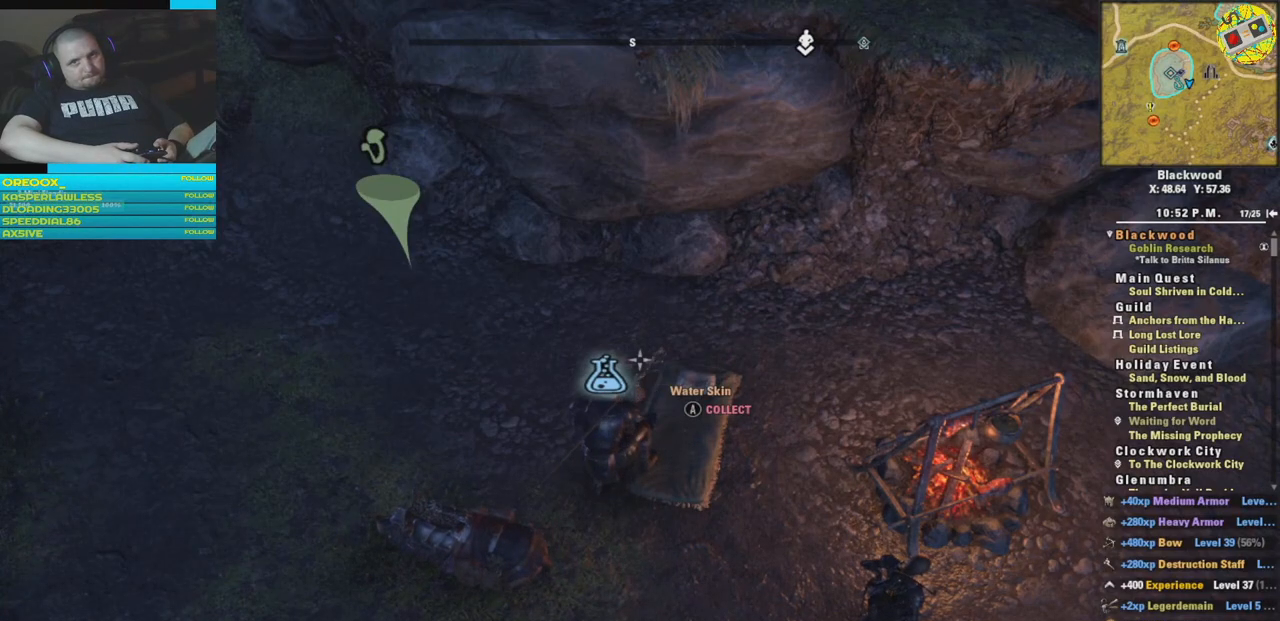
{"buttons": [], "left_stick": "center", "right_stick": "center", "events": []}
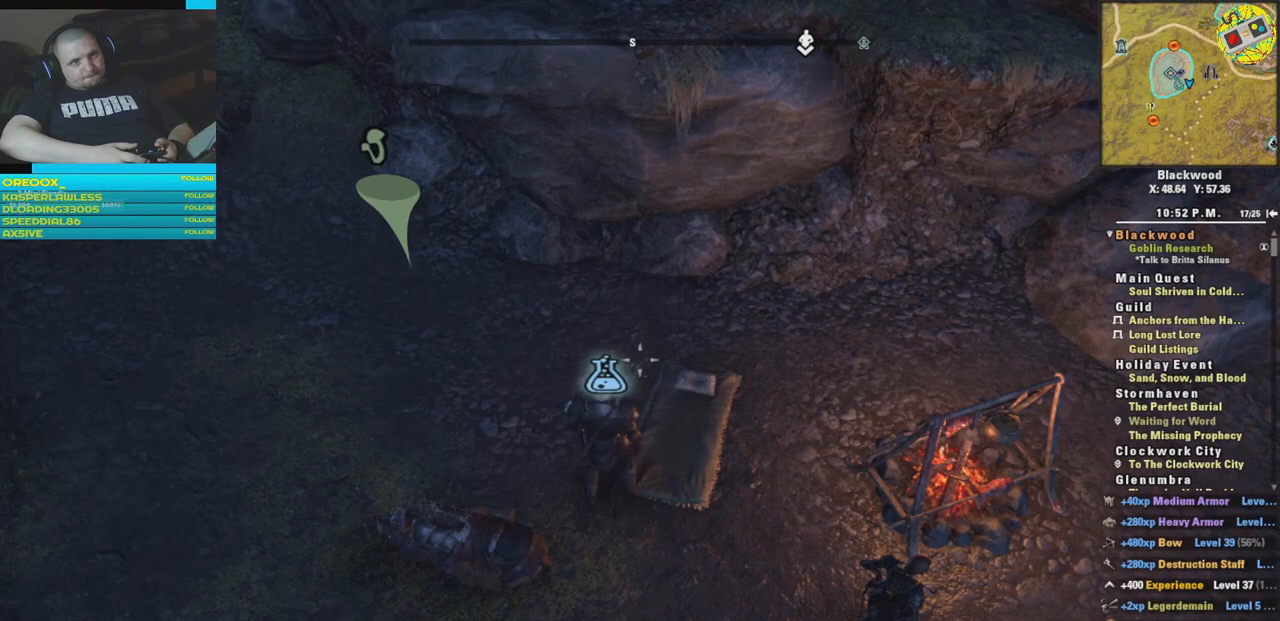
{"buttons": [], "left_stick": "center", "right_stick": "up-right", "events": [[150, "right_stick", "right"], [350, "right_stick", "up-right"]]}
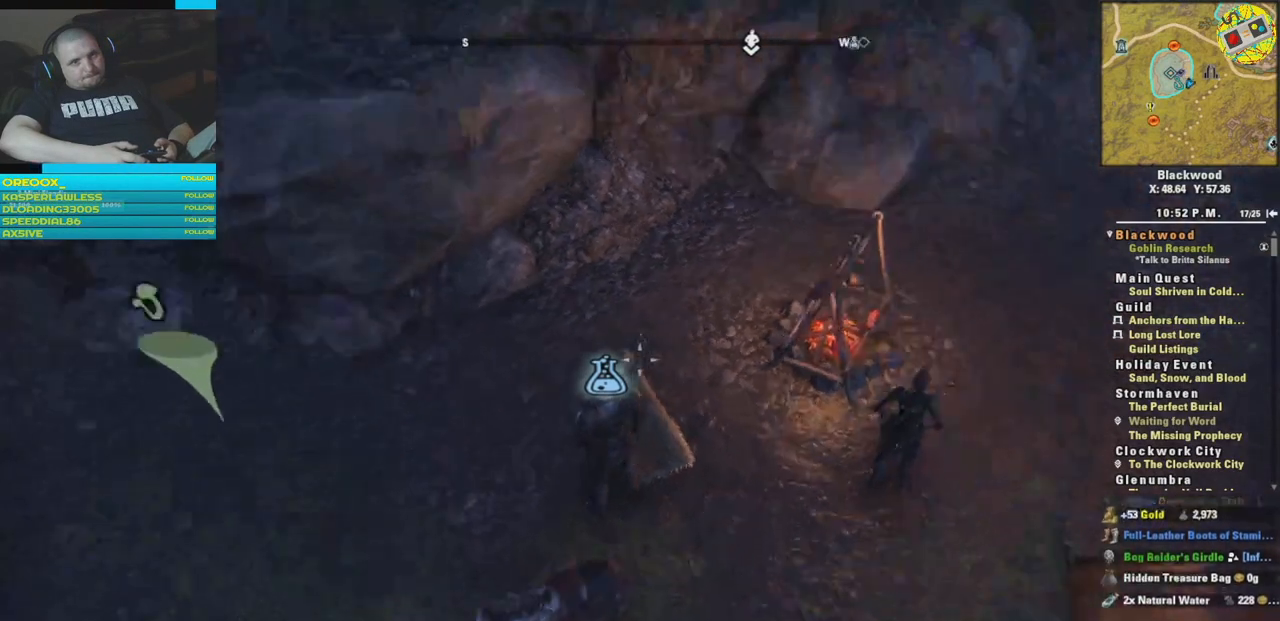
{"buttons": [], "left_stick": "up-right", "right_stick": "up-left", "events": [[33, "left_stick", "down-right"], [234, "left_stick", "right"], [317, "right_stick", "up-left"], [400, "left_stick", "up-right"]]}